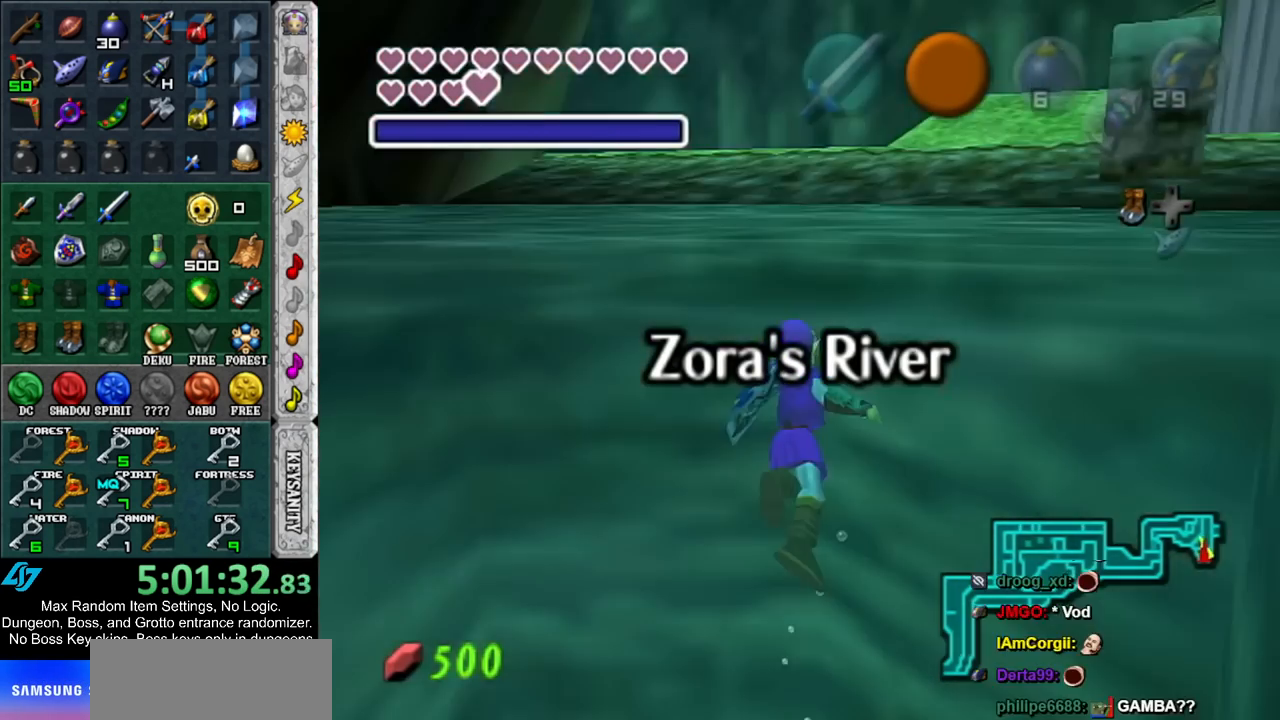
Gameplay with a controller (Nintendo layout); each line is a JSON object with the inputs held at the frame after it. "events" lists button and stick changes between this image and that frame as [ms after this image, input, new state], when the widget could be followed in between. Not read: L3 R3.
{"buttons": ["L1"], "left_stick": "up", "right_stick": "center", "events": []}
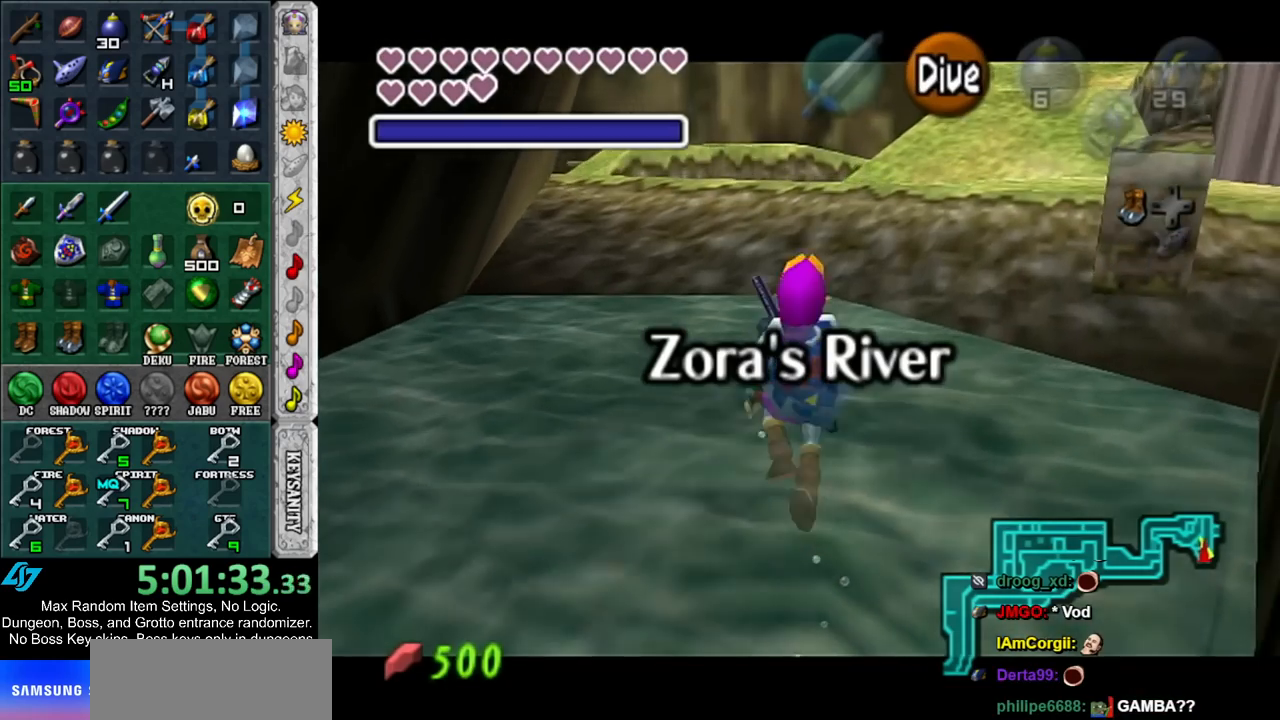
{"buttons": [], "left_stick": "up", "right_stick": "center", "events": [[183, "L1", "up"]]}
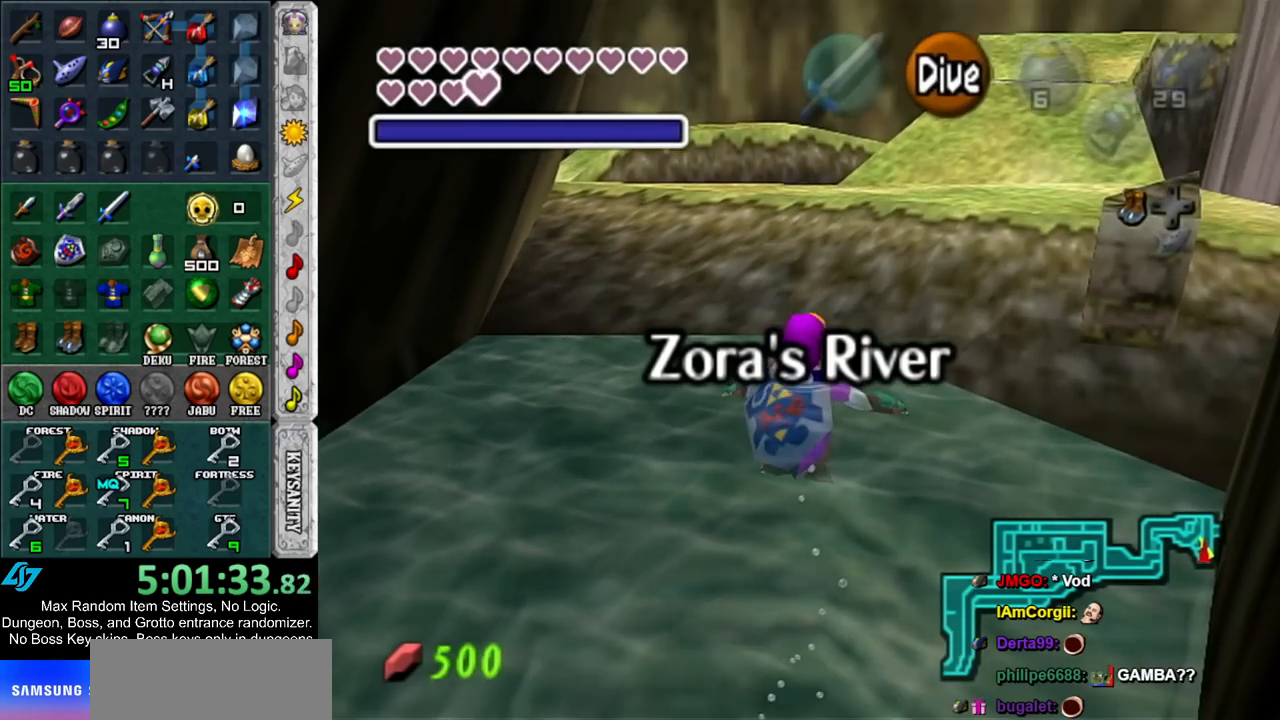
{"buttons": [], "left_stick": "up", "right_stick": "center", "events": []}
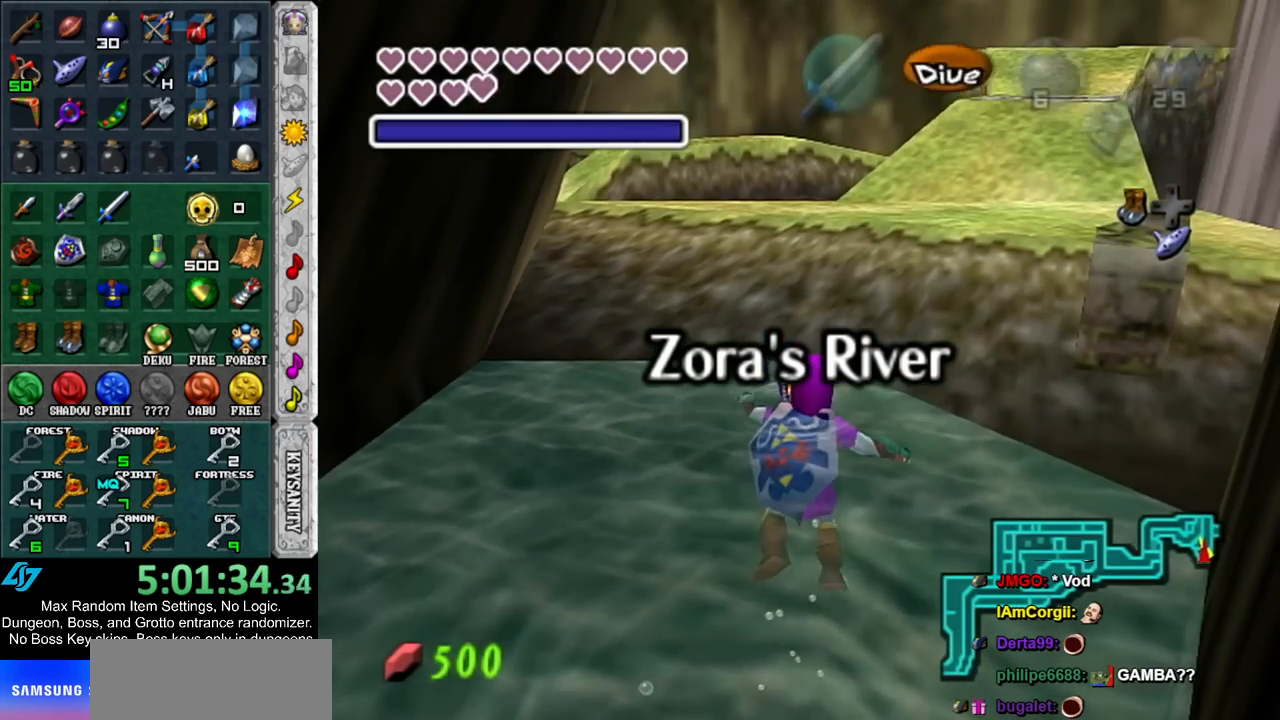
{"buttons": ["L1"], "left_stick": "up-right", "right_stick": "center", "events": [[183, "L1", "down"], [467, "left_stick", "up-right"]]}
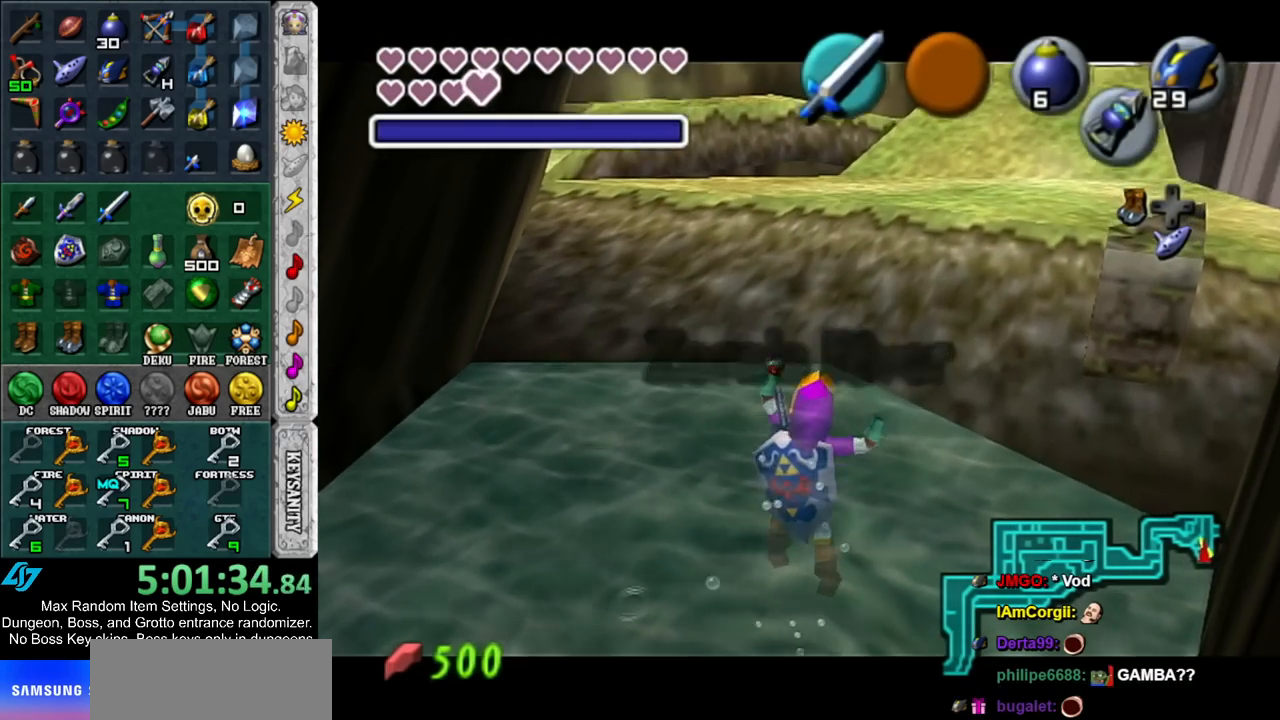
{"buttons": ["L1"], "left_stick": "up", "right_stick": "center", "events": [[433, "left_stick", "up"]]}
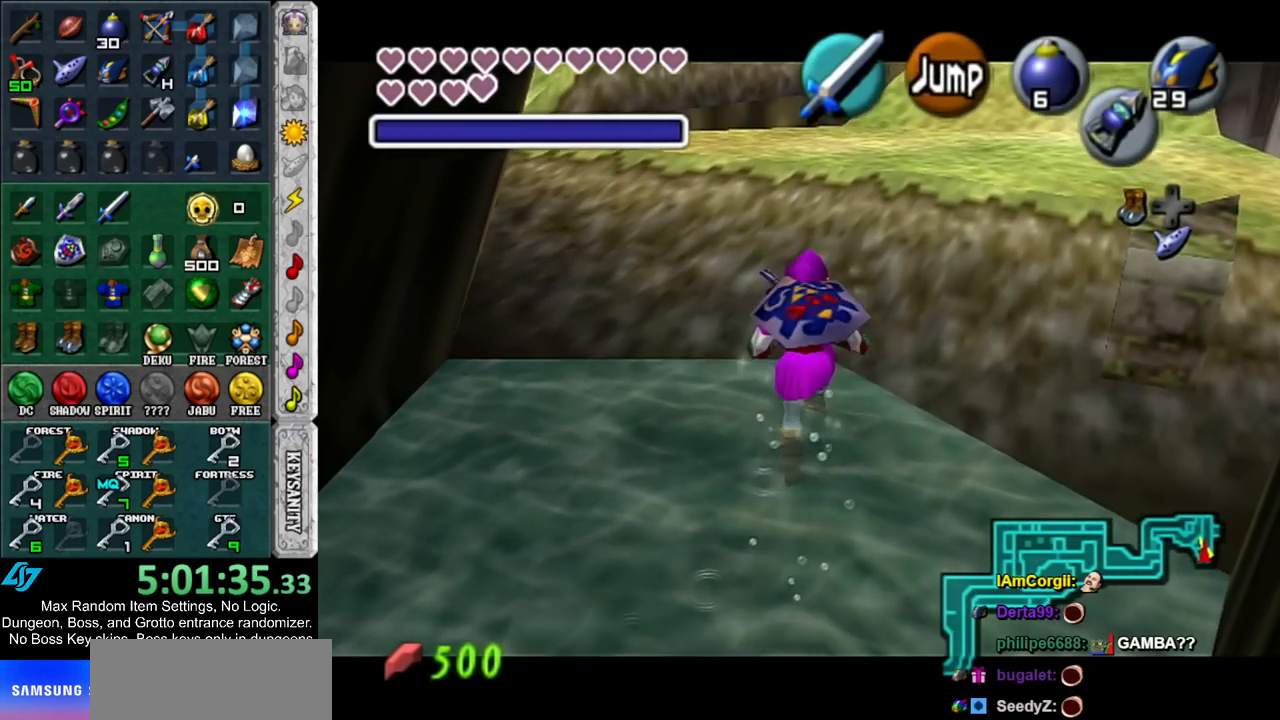
{"buttons": ["L1"], "left_stick": "up", "right_stick": "center", "events": []}
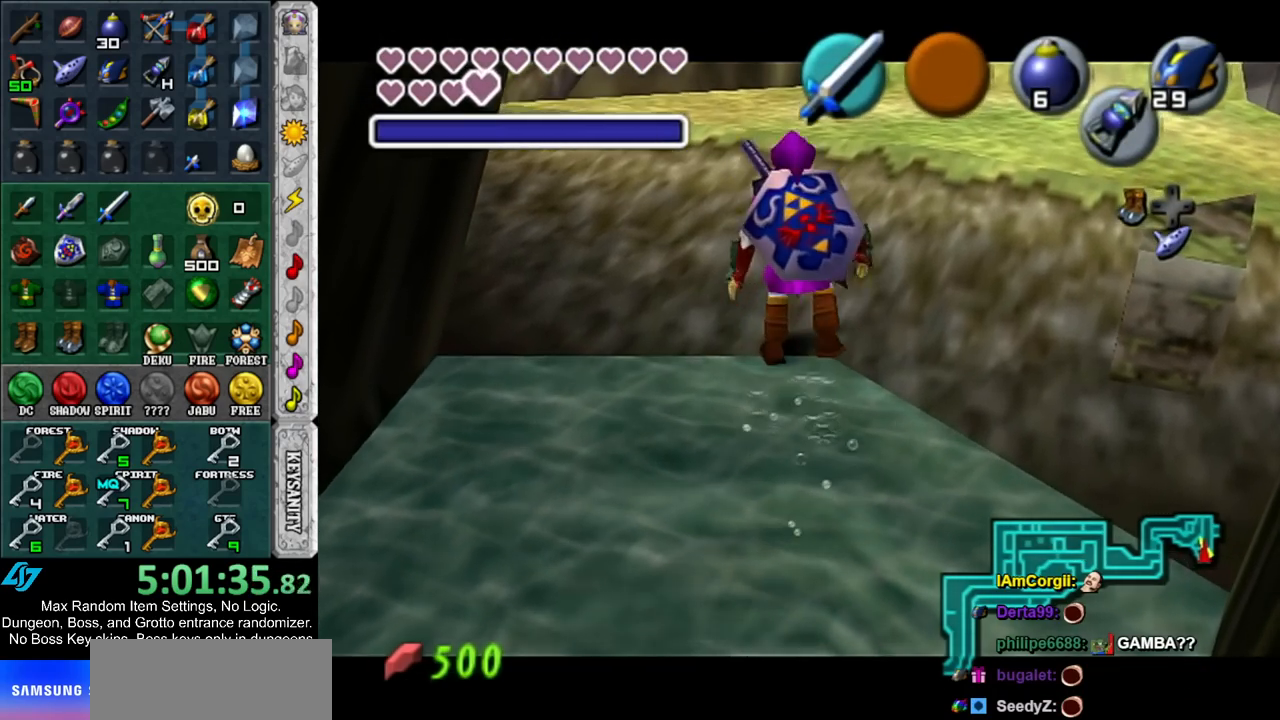
{"buttons": ["L1"], "left_stick": "up", "right_stick": "center", "events": [[183, "X", "down"], [283, "X", "up"]]}
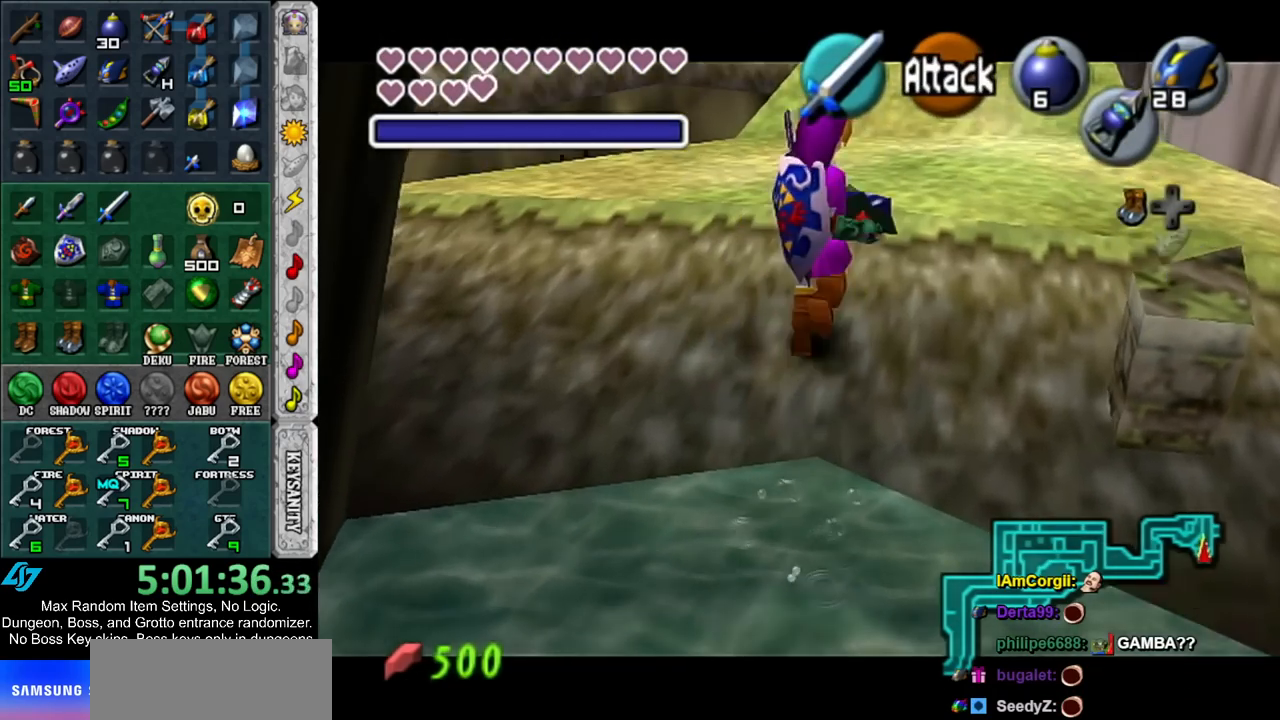
{"buttons": ["L1"], "left_stick": "up", "right_stick": "center", "events": []}
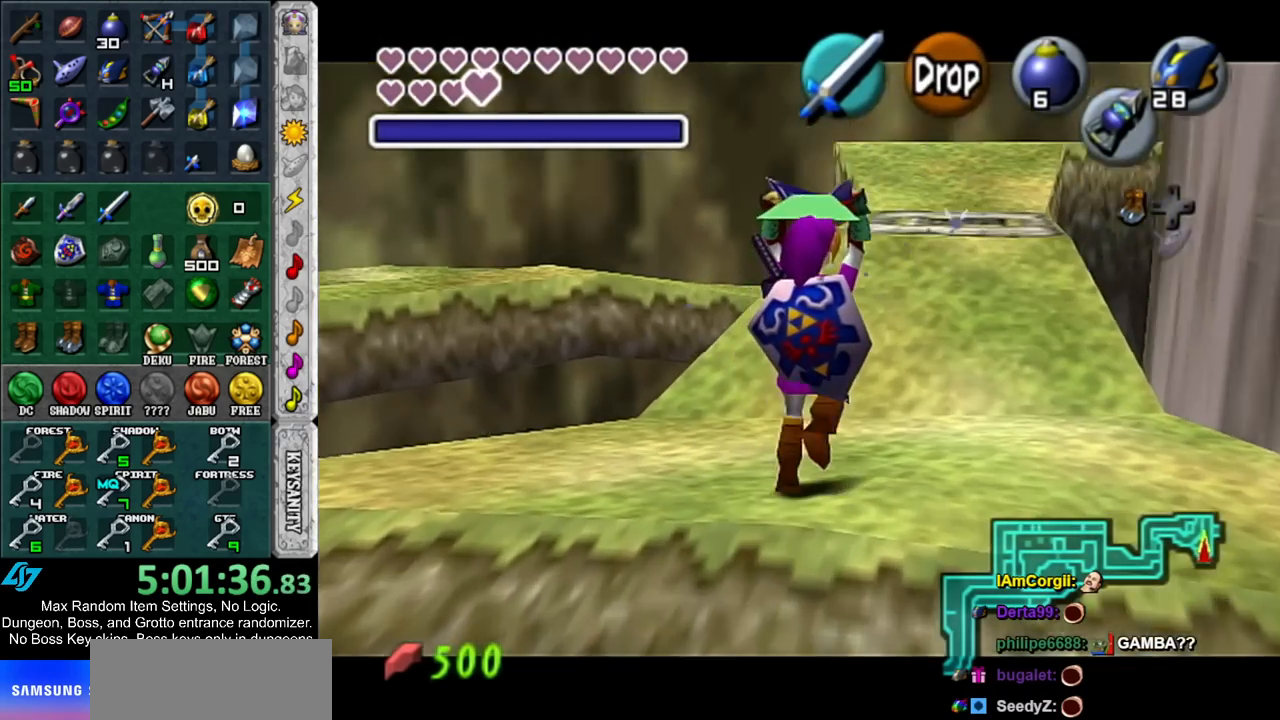
{"buttons": ["L1"], "left_stick": "up", "right_stick": "center", "events": []}
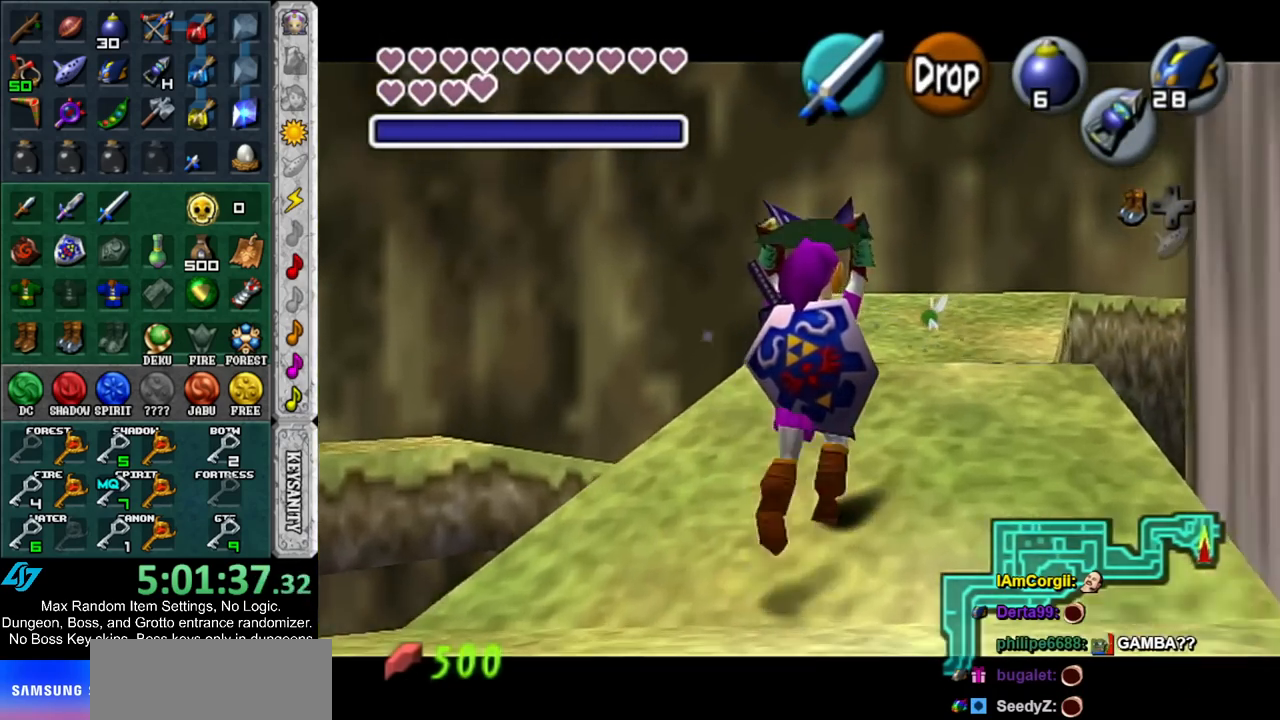
{"buttons": ["L1"], "left_stick": "up", "right_stick": "center", "events": []}
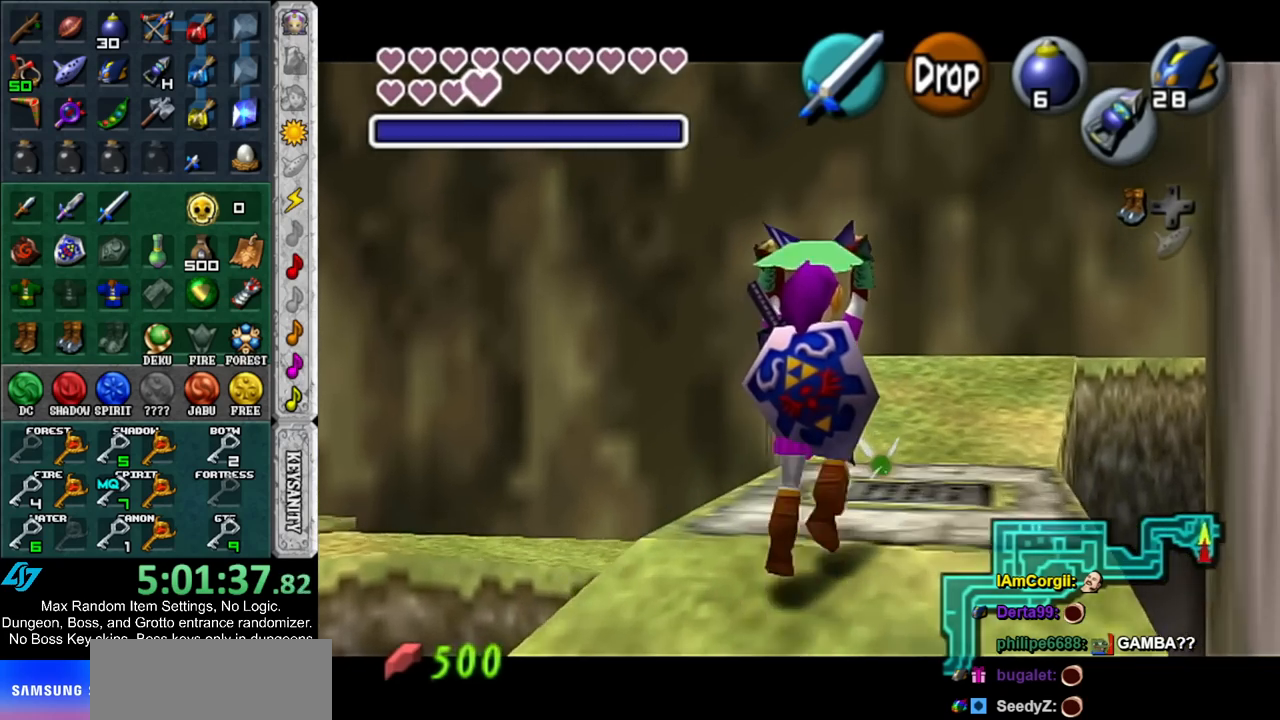
{"buttons": ["L1"], "left_stick": "up", "right_stick": "center", "events": []}
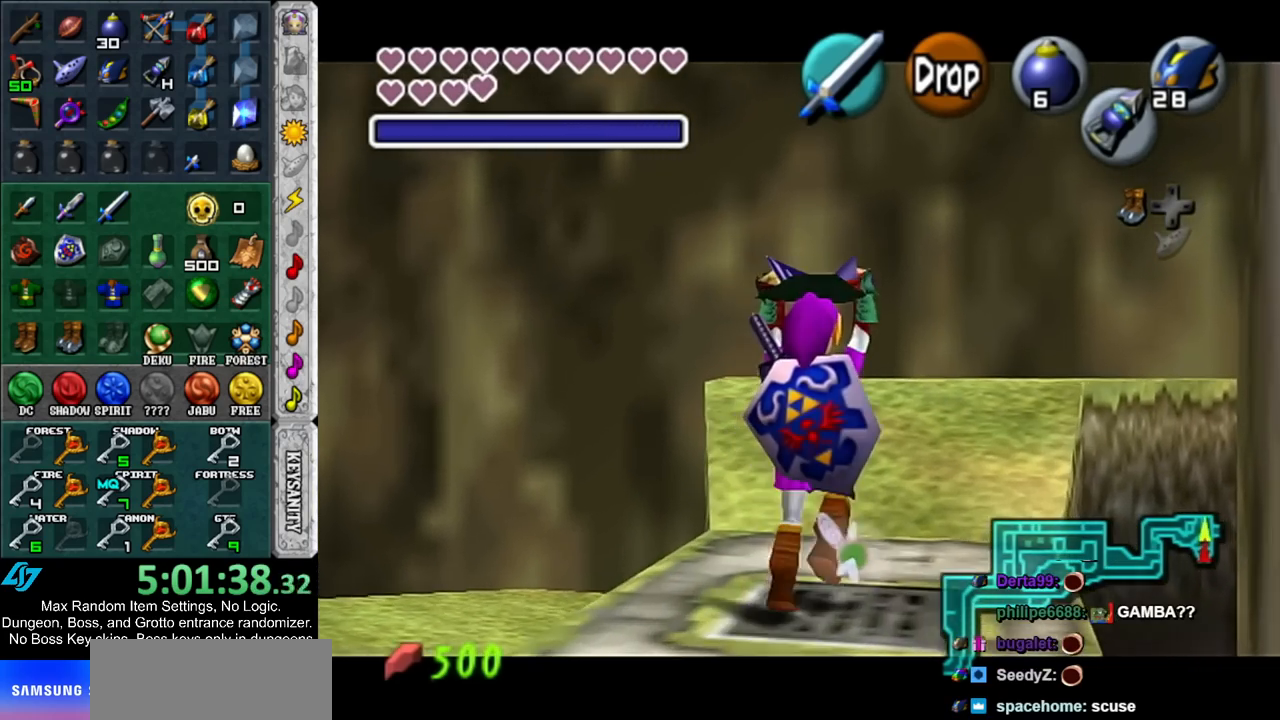
{"buttons": ["L1"], "left_stick": "up", "right_stick": "center", "events": []}
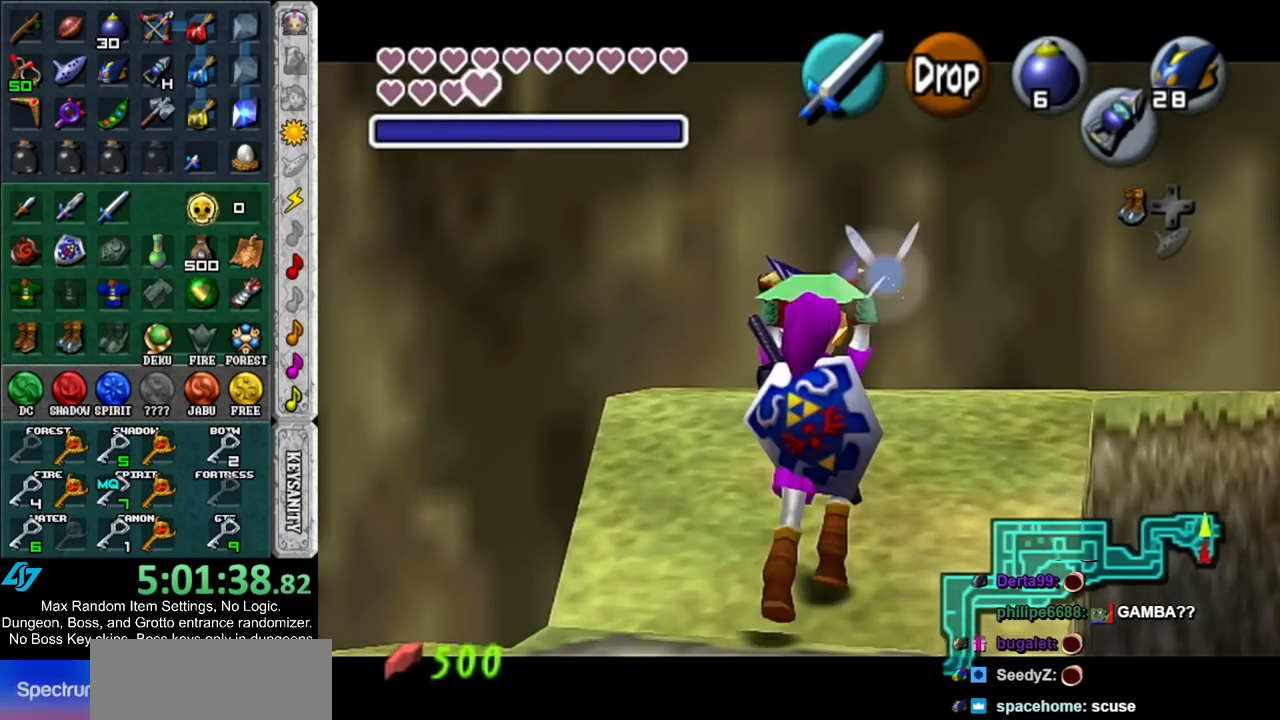
{"buttons": ["L1"], "left_stick": "up-right", "right_stick": "center", "events": [[433, "left_stick", "up-right"]]}
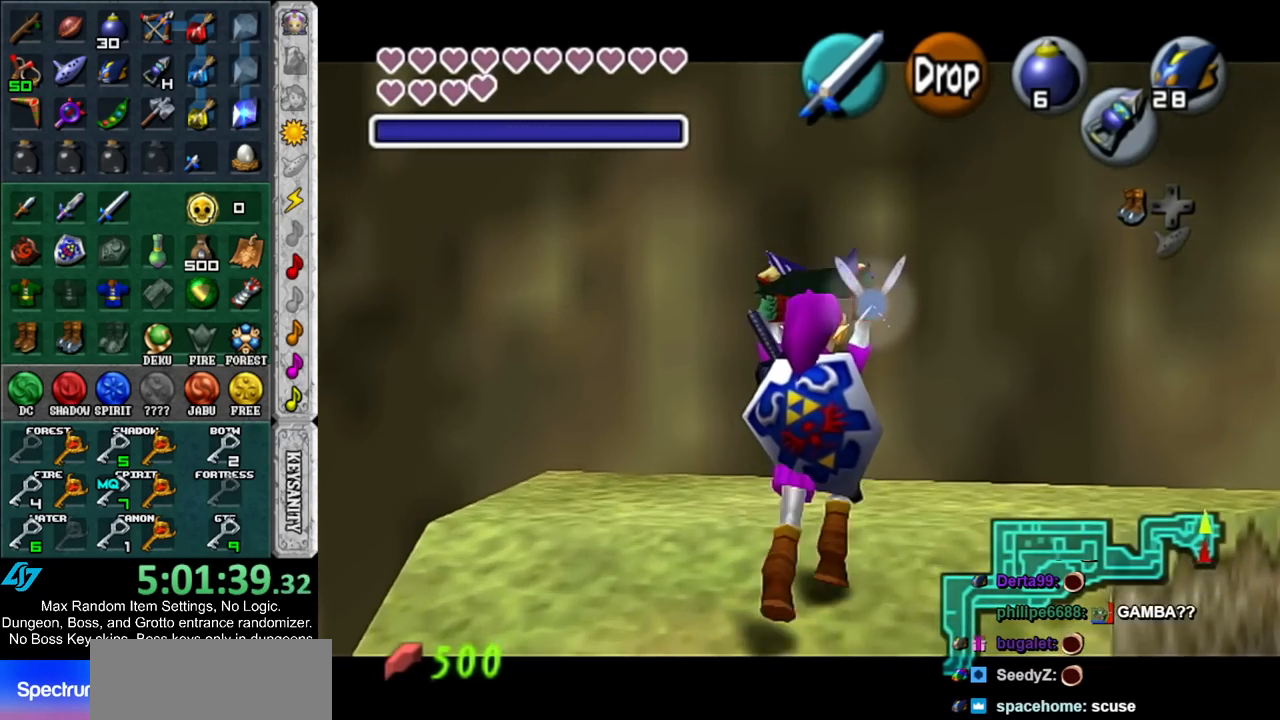
{"buttons": ["L1"], "left_stick": "right", "right_stick": "center", "events": [[317, "left_stick", "right"]]}
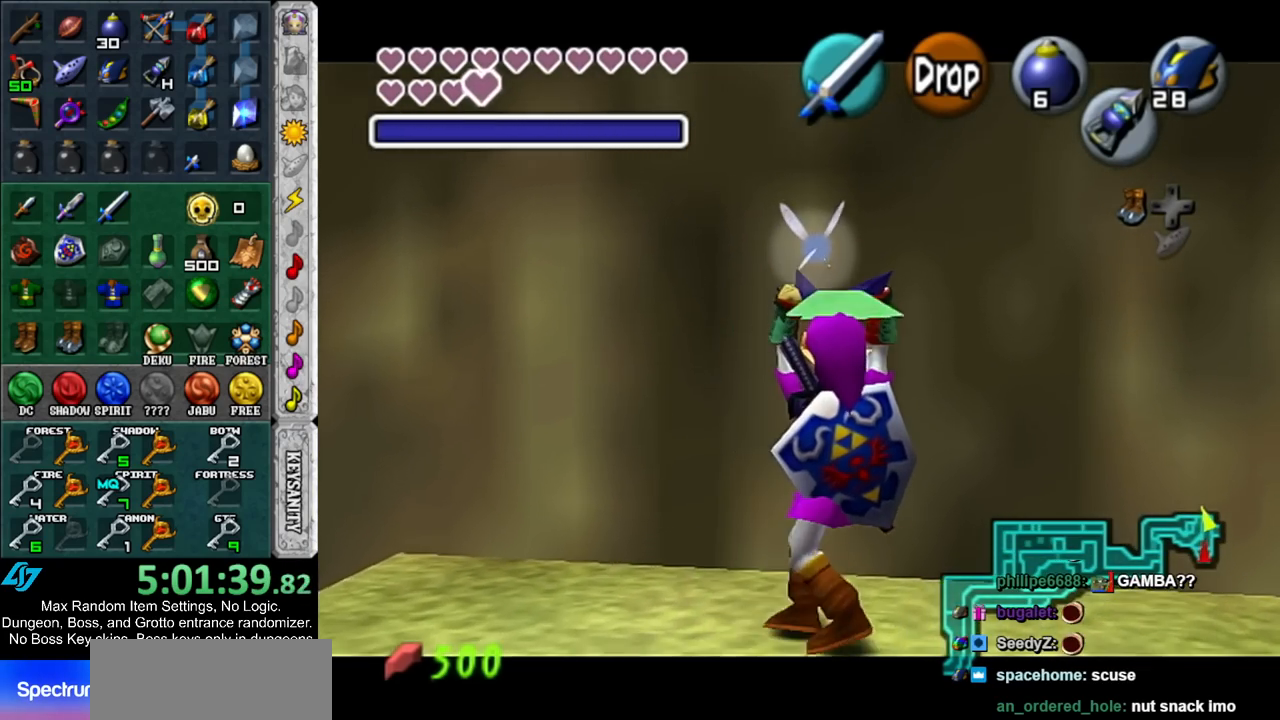
{"buttons": ["L1"], "left_stick": "right", "right_stick": "center", "events": []}
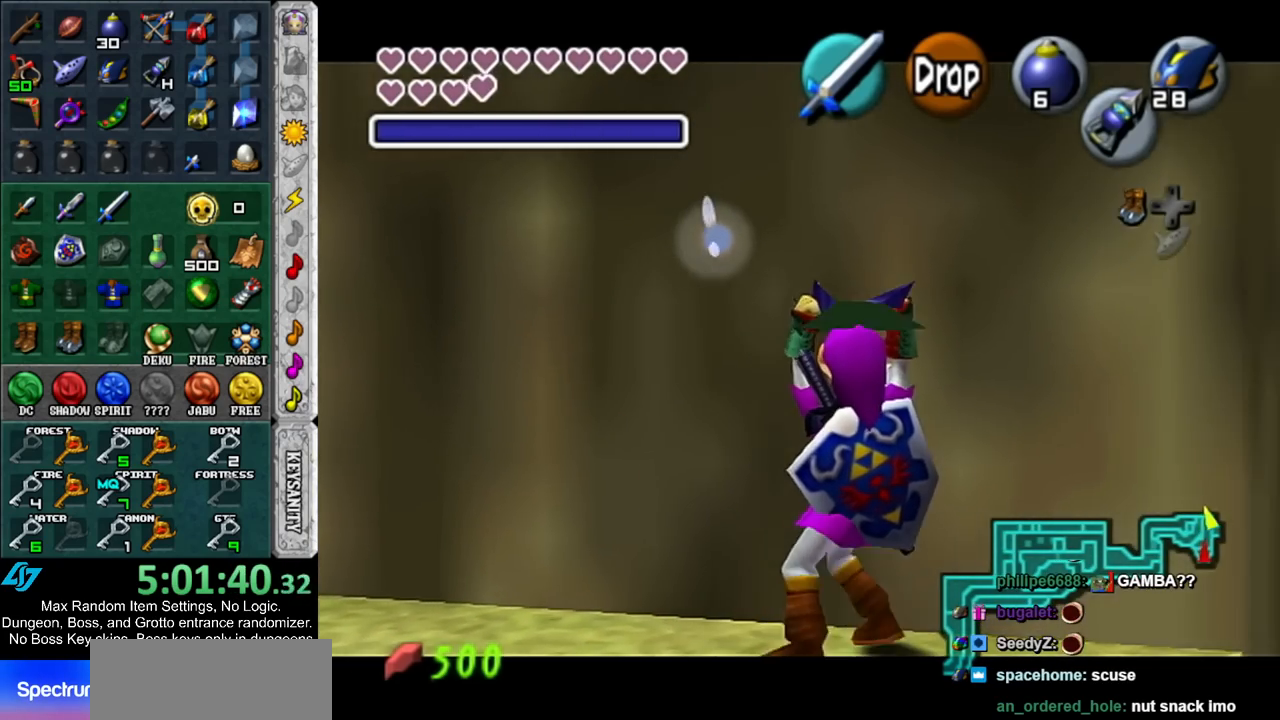
{"buttons": ["L1"], "left_stick": "right", "right_stick": "center", "events": []}
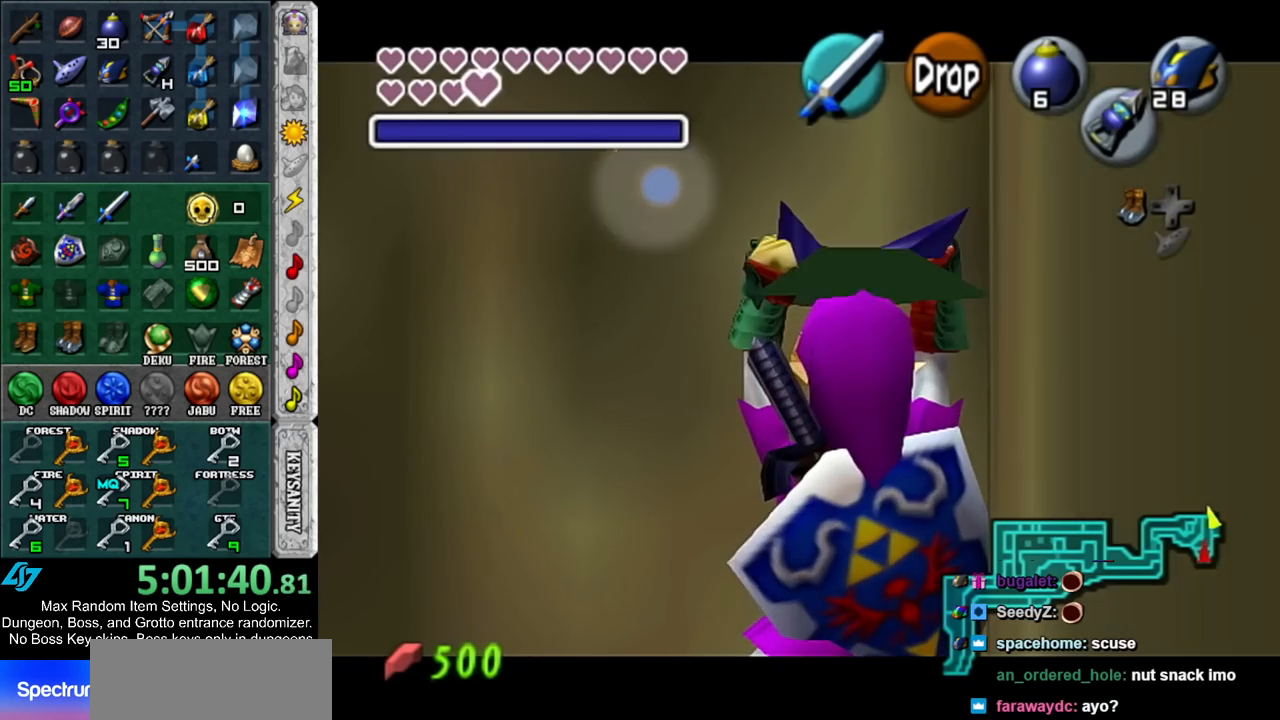
{"buttons": ["L1"], "left_stick": "center", "right_stick": "center", "events": [[133, "left_stick", "center"]]}
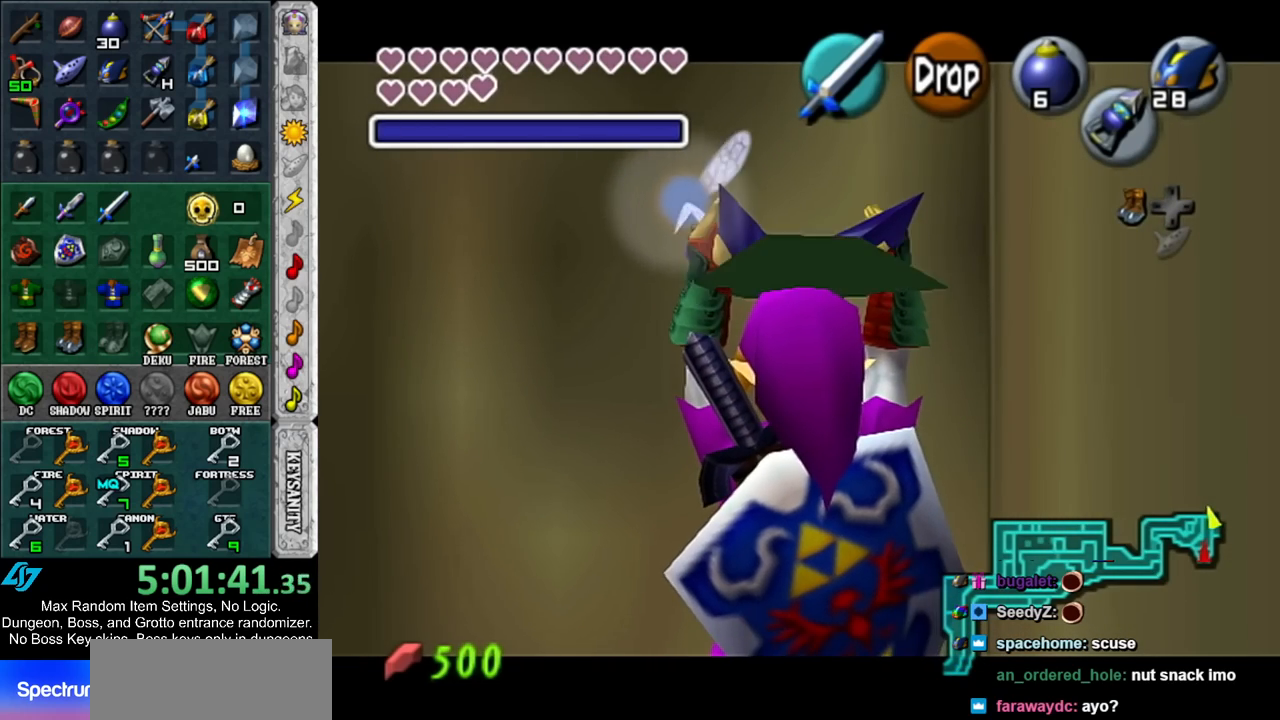
{"buttons": ["L1", "R1"], "left_stick": "center", "right_stick": "center", "events": [[450, "R1", "down"]]}
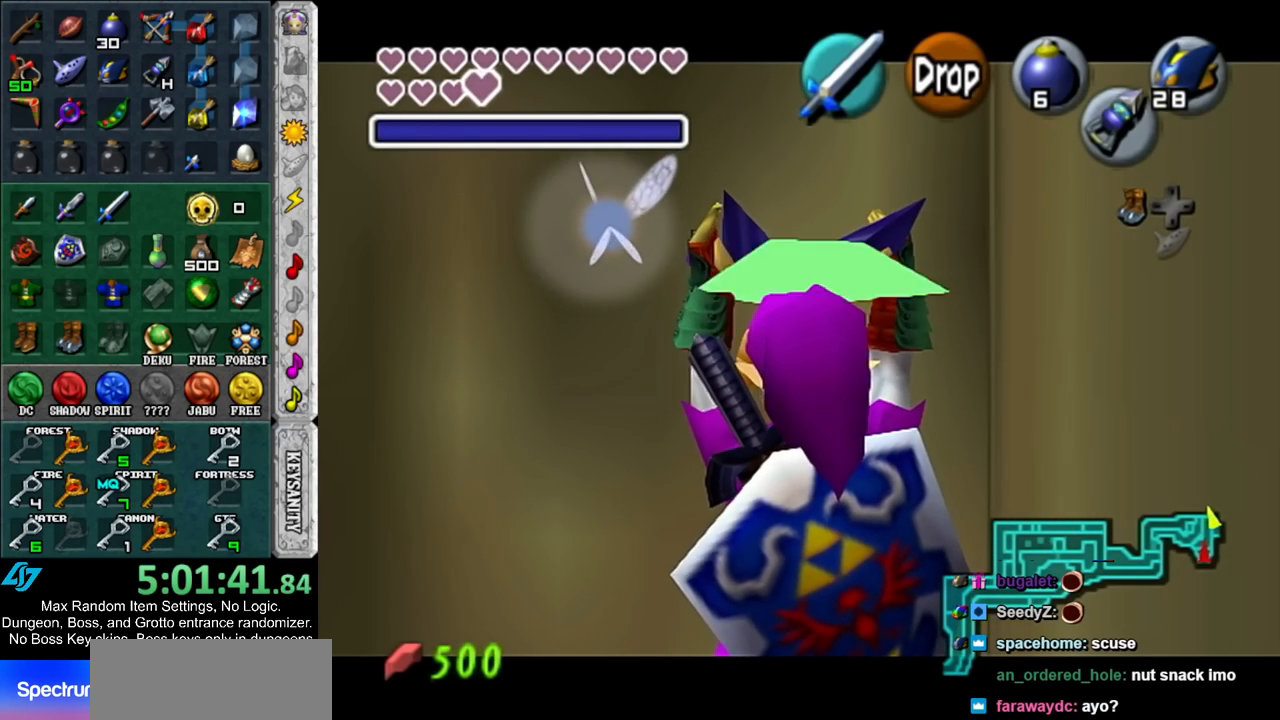
{"buttons": ["L1", "R1"], "left_stick": "right", "right_stick": "center", "events": [[117, "A", "down"], [250, "A", "up"], [417, "left_stick", "right"]]}
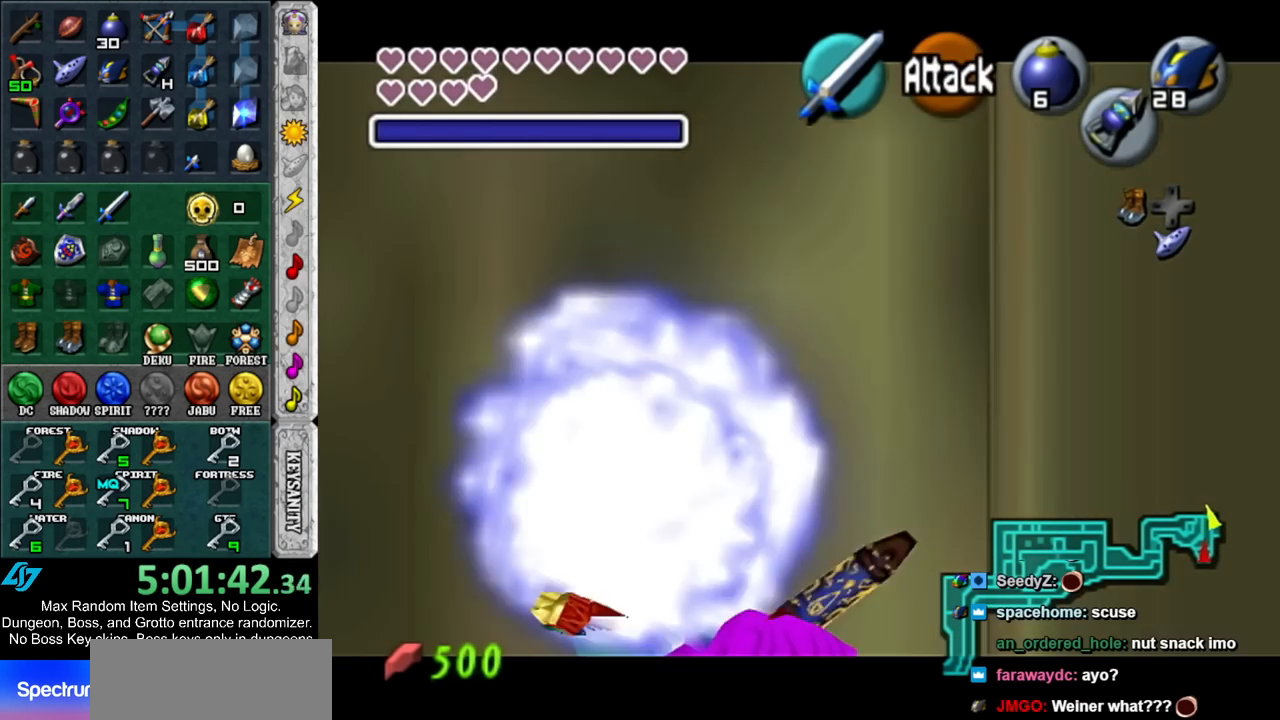
{"buttons": ["A", "L1", "R1"], "left_stick": "right", "right_stick": "center", "events": [[33, "A", "down"], [100, "A", "up"], [183, "A", "down"], [250, "A", "up"], [317, "A", "down"], [400, "A", "up"], [467, "A", "down"]]}
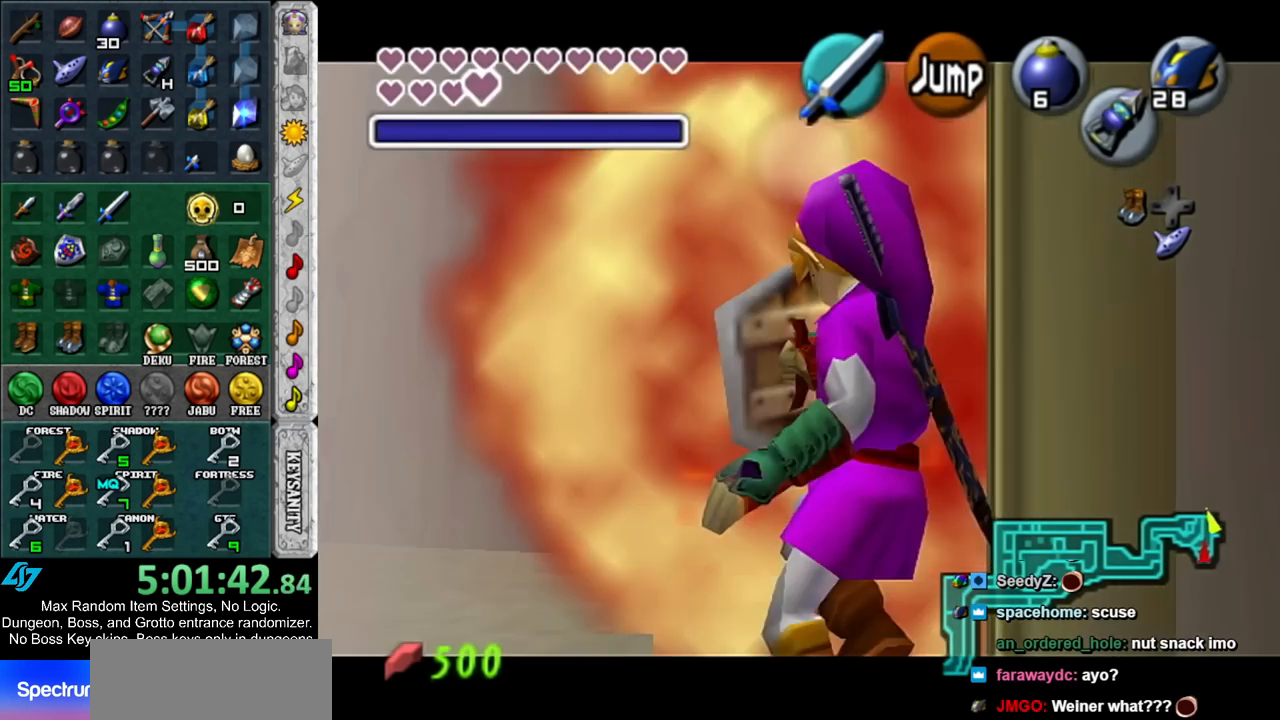
{"buttons": ["L1"], "left_stick": "right", "right_stick": "center", "events": [[33, "A", "up"], [133, "R1", "up"], [250, "A", "down"], [400, "A", "up"]]}
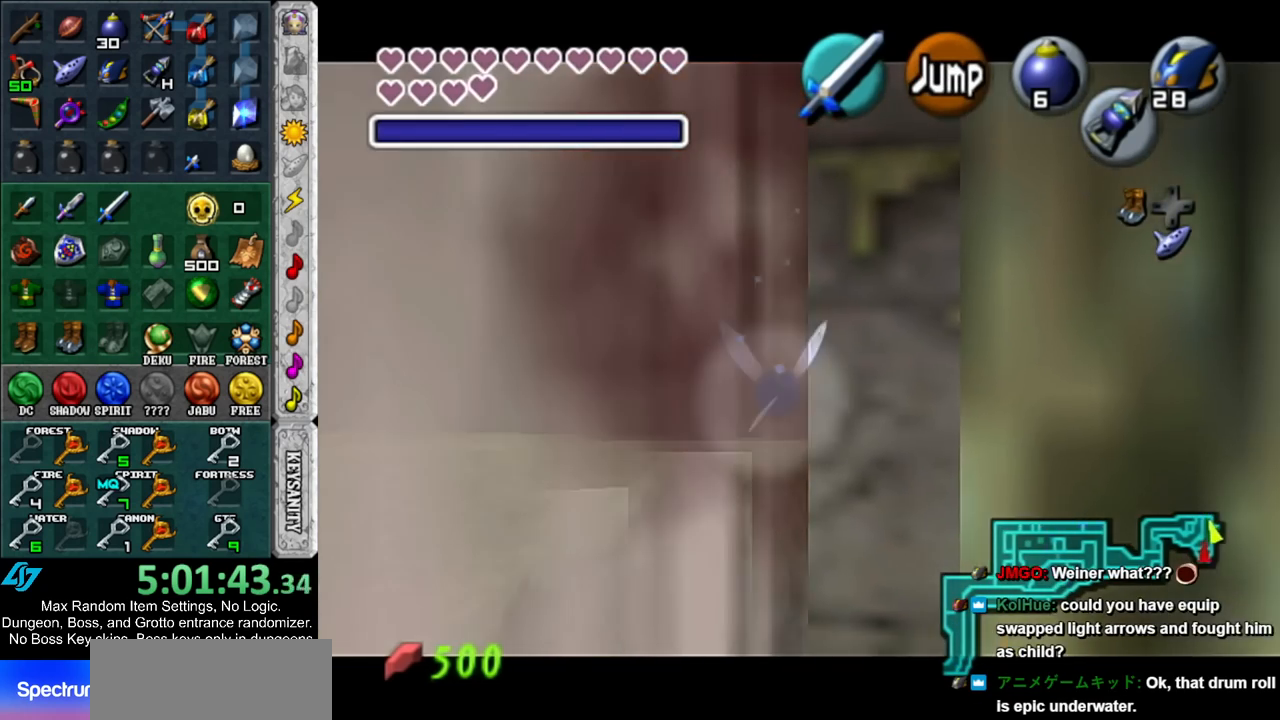
{"buttons": ["A", "L1"], "left_stick": "right", "right_stick": "center", "events": [[117, "A", "down"], [317, "A", "up"], [467, "A", "down"]]}
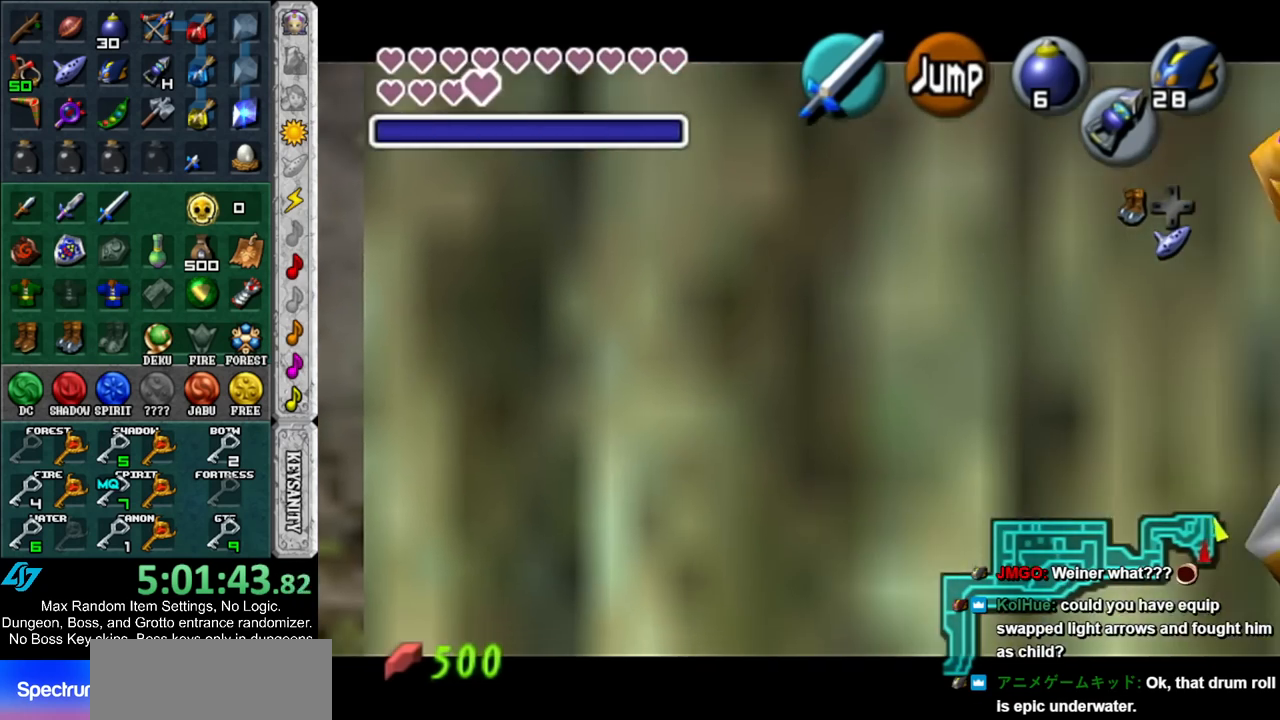
{"buttons": ["A", "L1"], "left_stick": "right", "right_stick": "center", "events": [[150, "A", "up"], [333, "A", "down"]]}
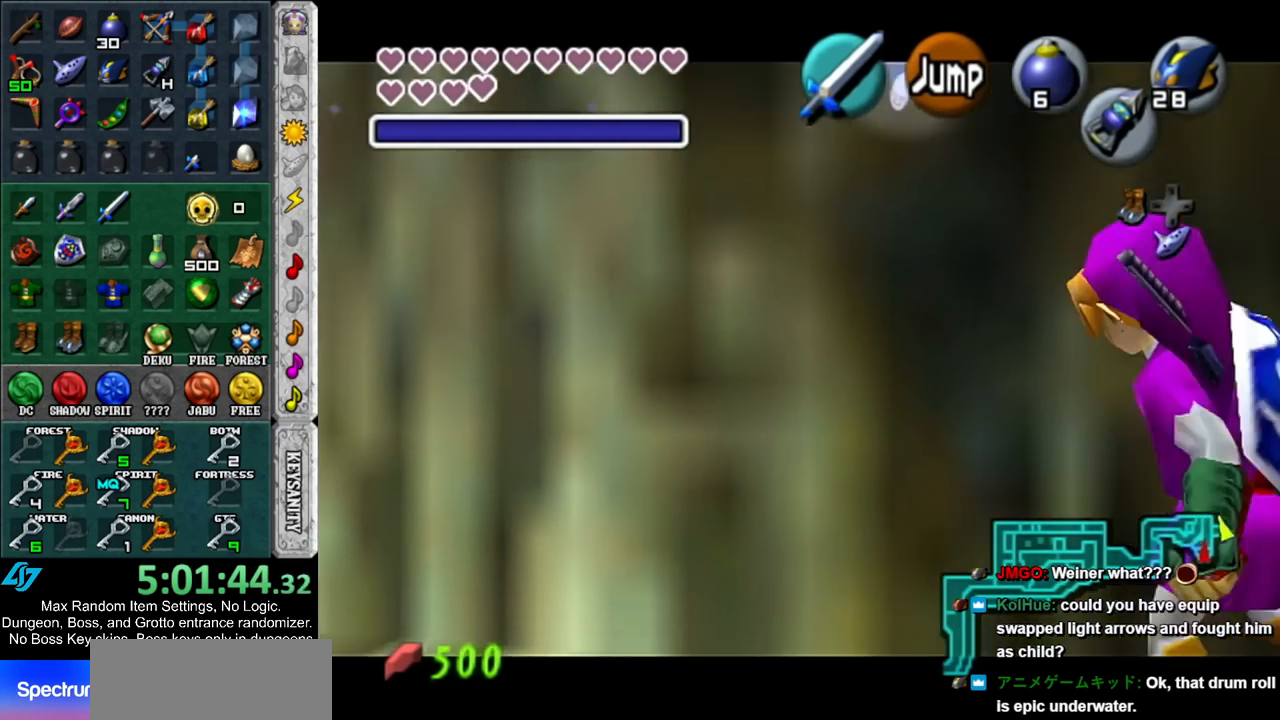
{"buttons": [], "left_stick": "center", "right_stick": "center", "events": [[33, "A", "up"], [183, "A", "down"], [333, "A", "up"], [467, "L1", "up"], [467, "left_stick", "center"]]}
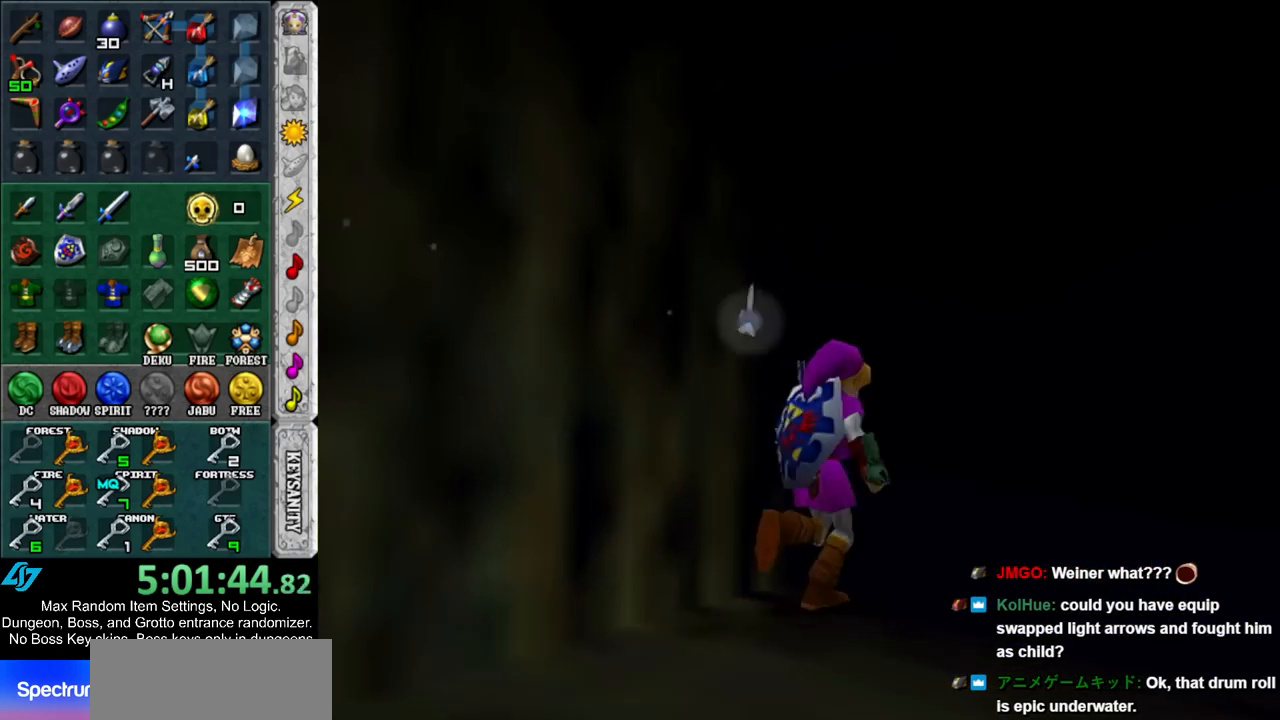
{"buttons": [], "left_stick": "center", "right_stick": "center", "events": []}